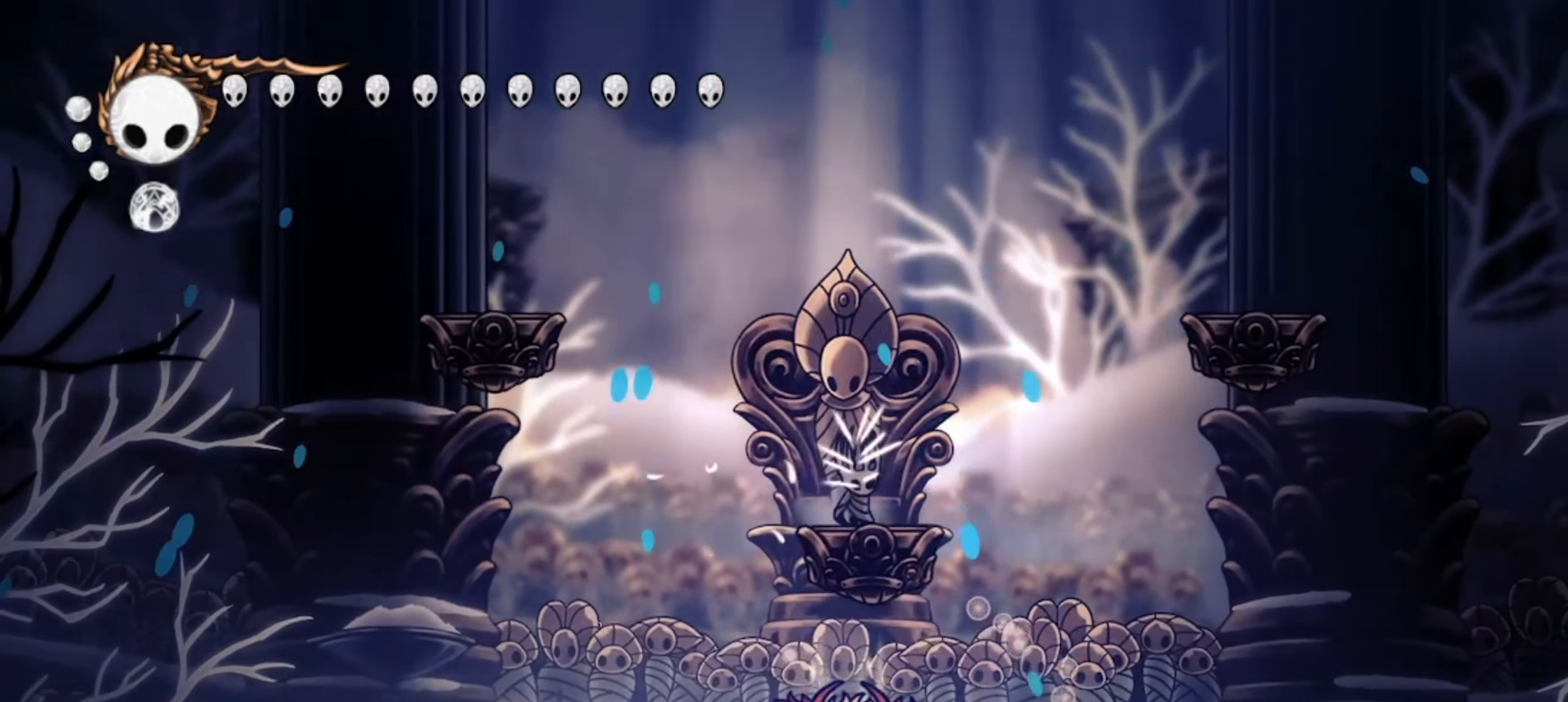
Gameplay with keyboard; each line is a JSON object with the keys held at the frame after it. "events" lists presses ("down") and releases ("up") of "a", "c", "d", "down", "f", "i", "left", "right", "s", "up", "x" and "z" between this image and that frame as [ms after this image, input, new state], when the widget could be followed in between. No other keys are recorded. Mouse input is not recorded.
{"keys": ["right"], "events": []}
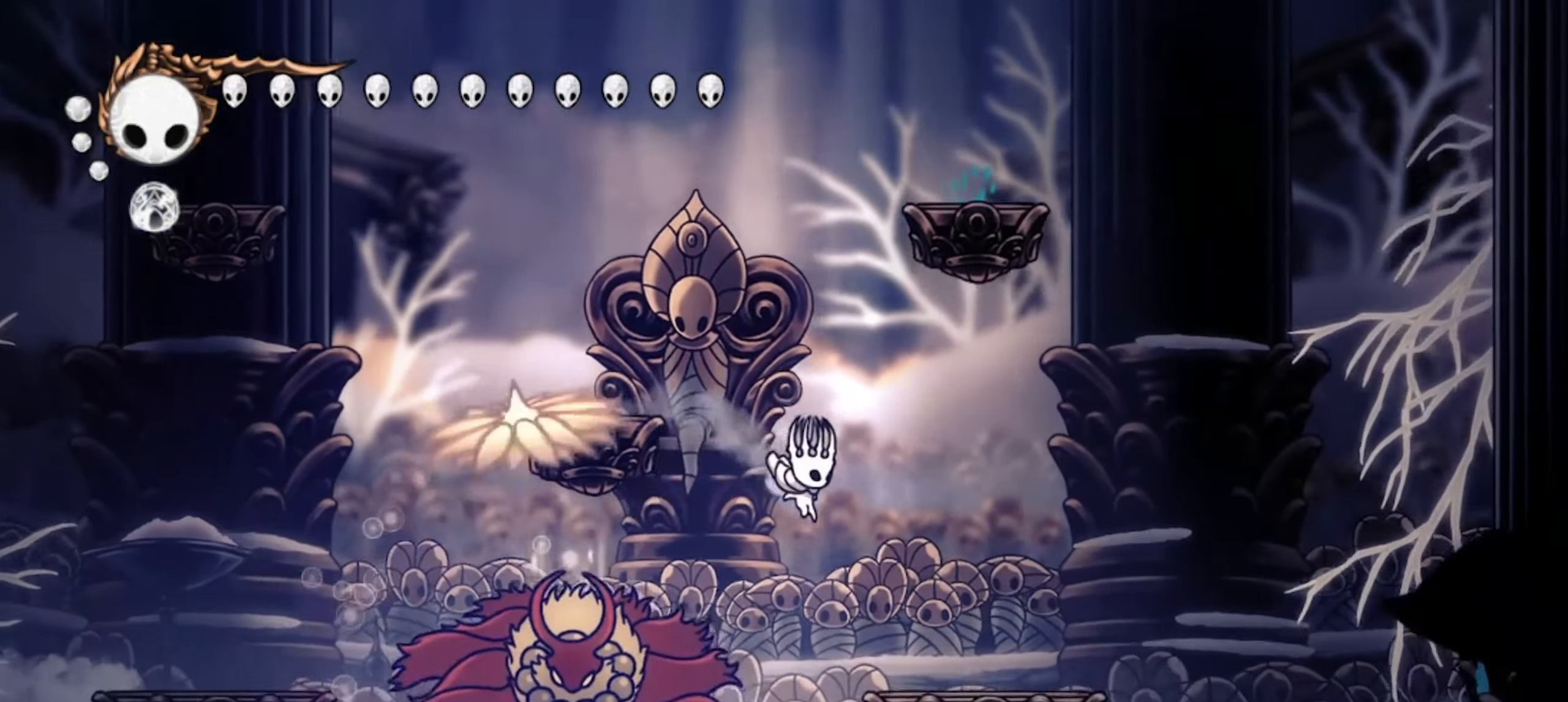
{"keys": ["right"], "events": [[17, "left", "down"], [17, "right", "up"], [67, "right", "down"], [67, "x", "down"], [117, "left", "up"], [117, "z", "down"], [300, "x", "up"], [400, "z", "up"]]}
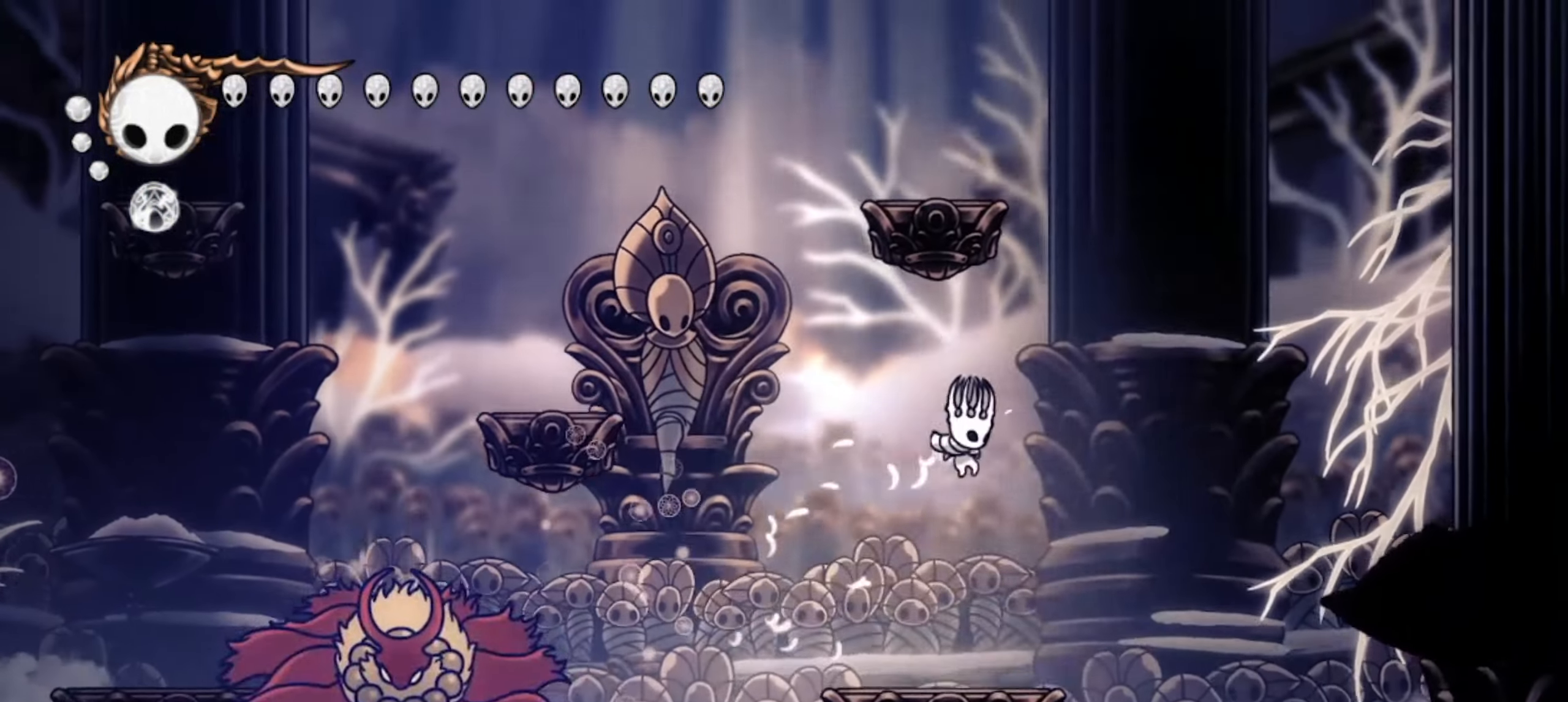
{"keys": [], "events": [[34, "left", "down"], [34, "right", "up"], [217, "a", "down"], [217, "left", "up"], [317, "a", "up"]]}
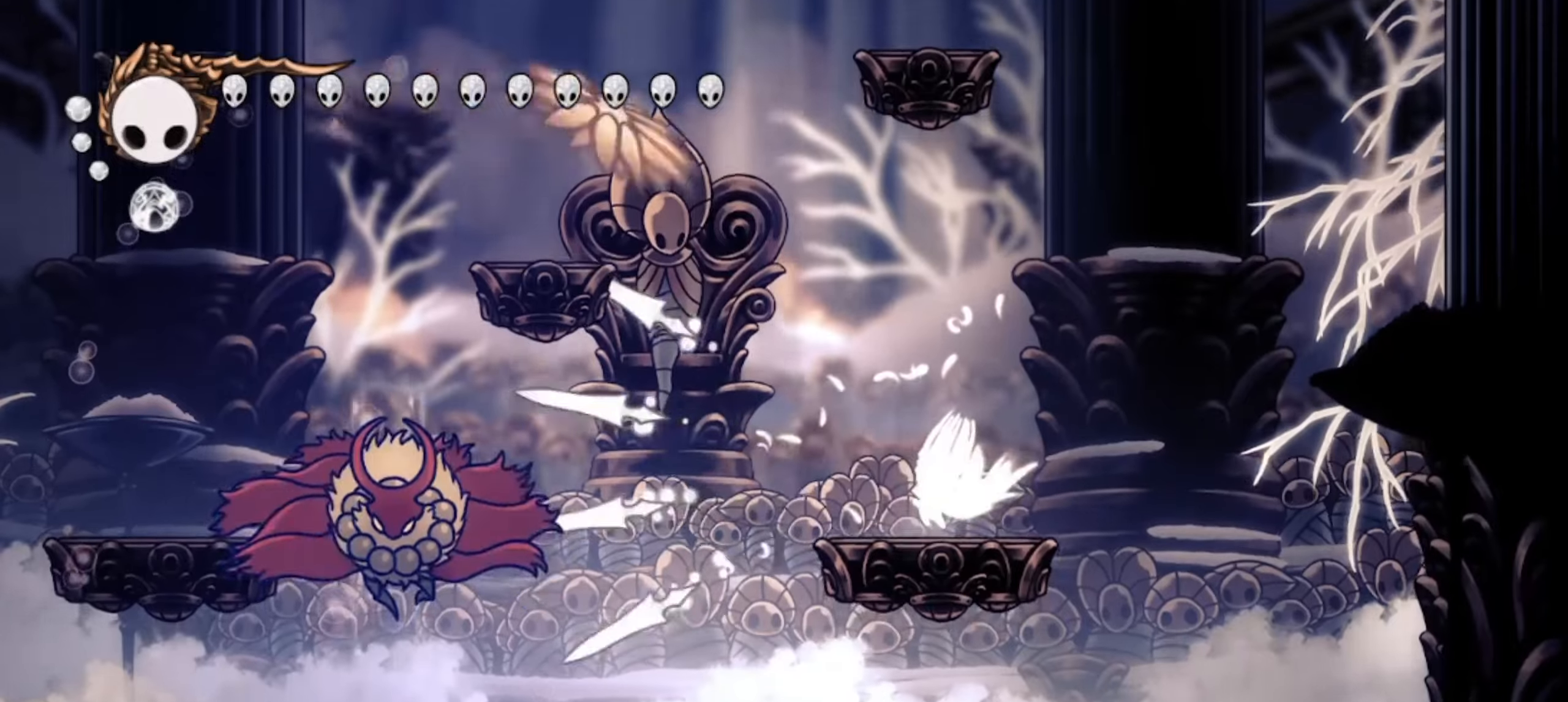
{"keys": ["left"], "events": [[200, "right", "down"], [284, "right", "up"], [384, "left", "down"]]}
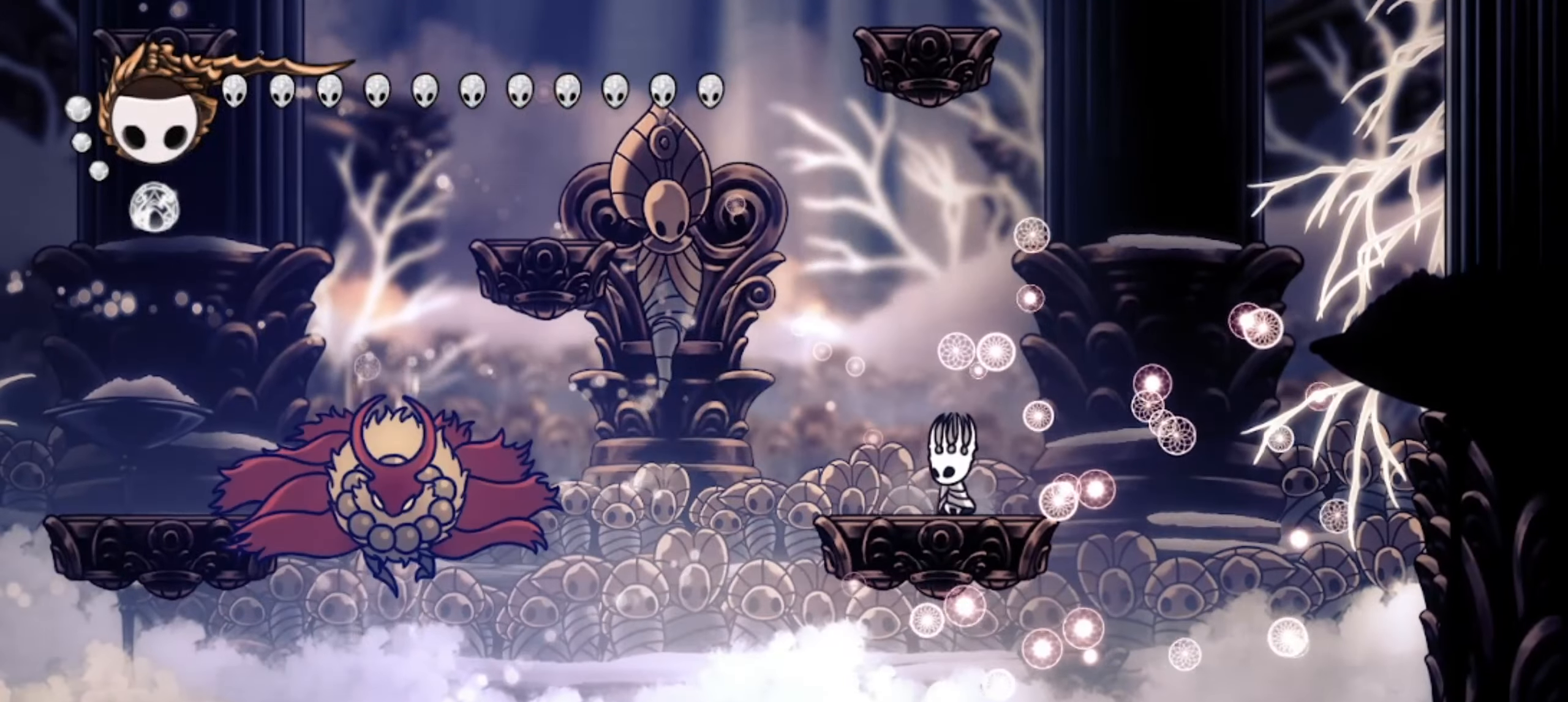
{"keys": ["left"], "events": [[250, "z", "down"], [484, "z", "up"]]}
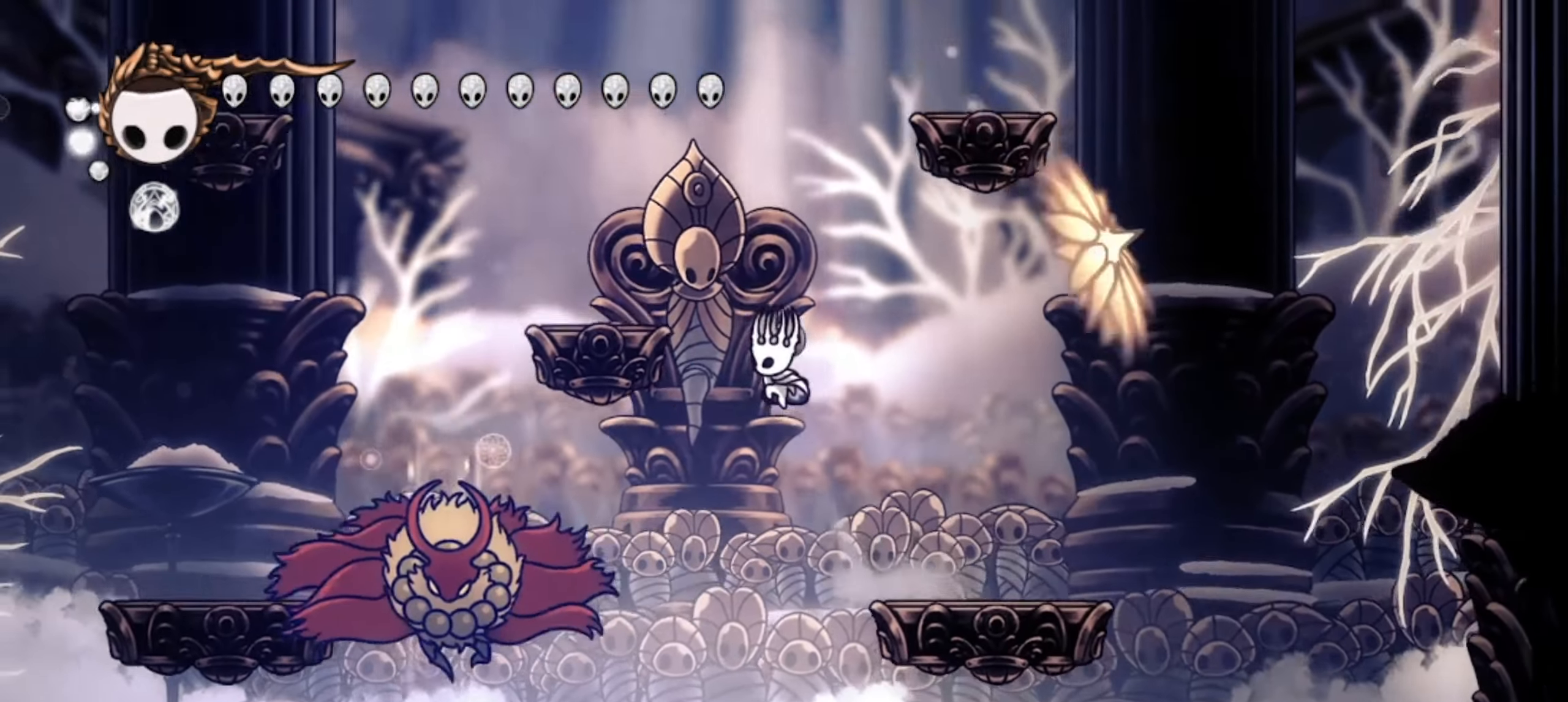
{"keys": ["left"], "events": [[317, "a", "down"], [417, "a", "up"]]}
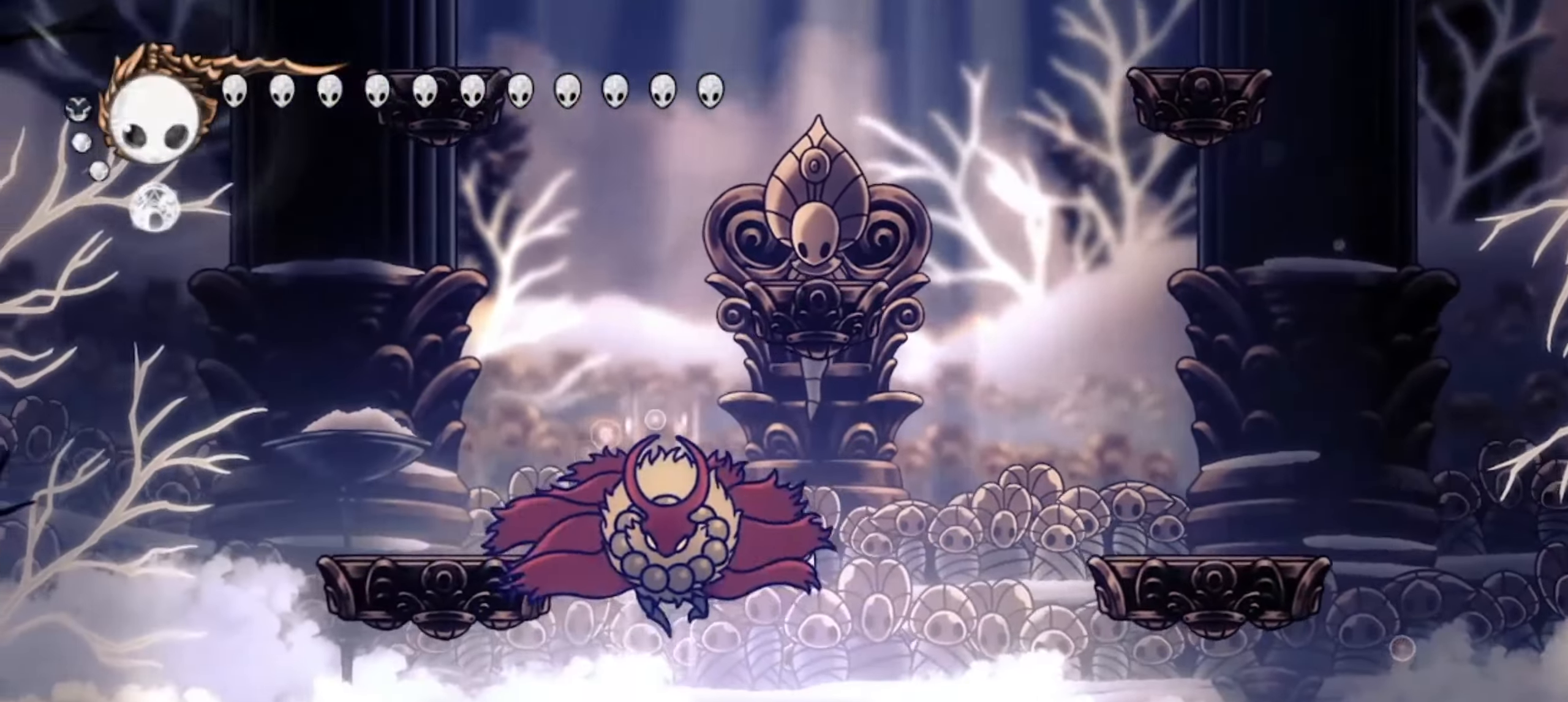
{"keys": ["c", "right"], "events": [[384, "left", "up"], [417, "c", "down"], [417, "right", "down"]]}
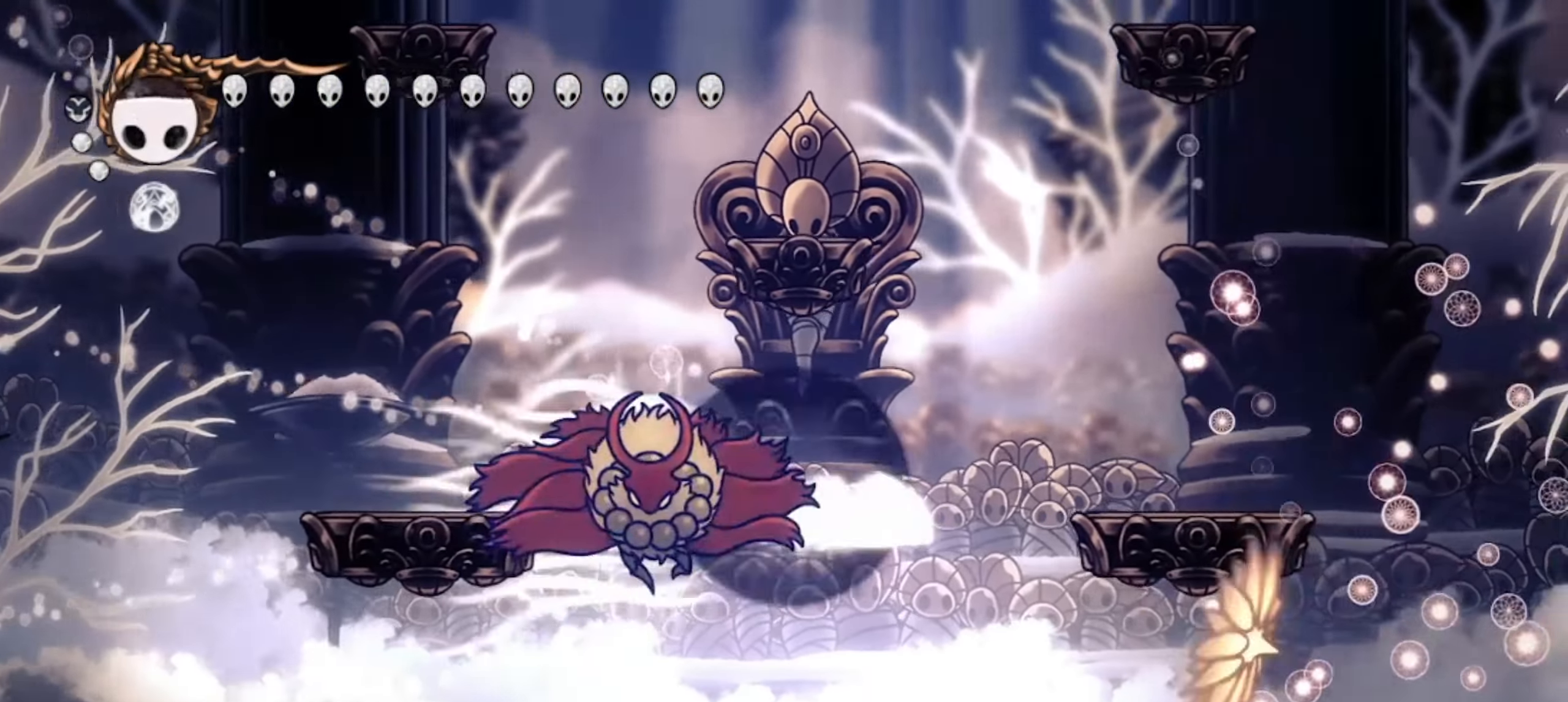
{"keys": ["left", "z"], "events": [[17, "c", "up"], [250, "z", "down"], [434, "left", "down"], [434, "right", "up"]]}
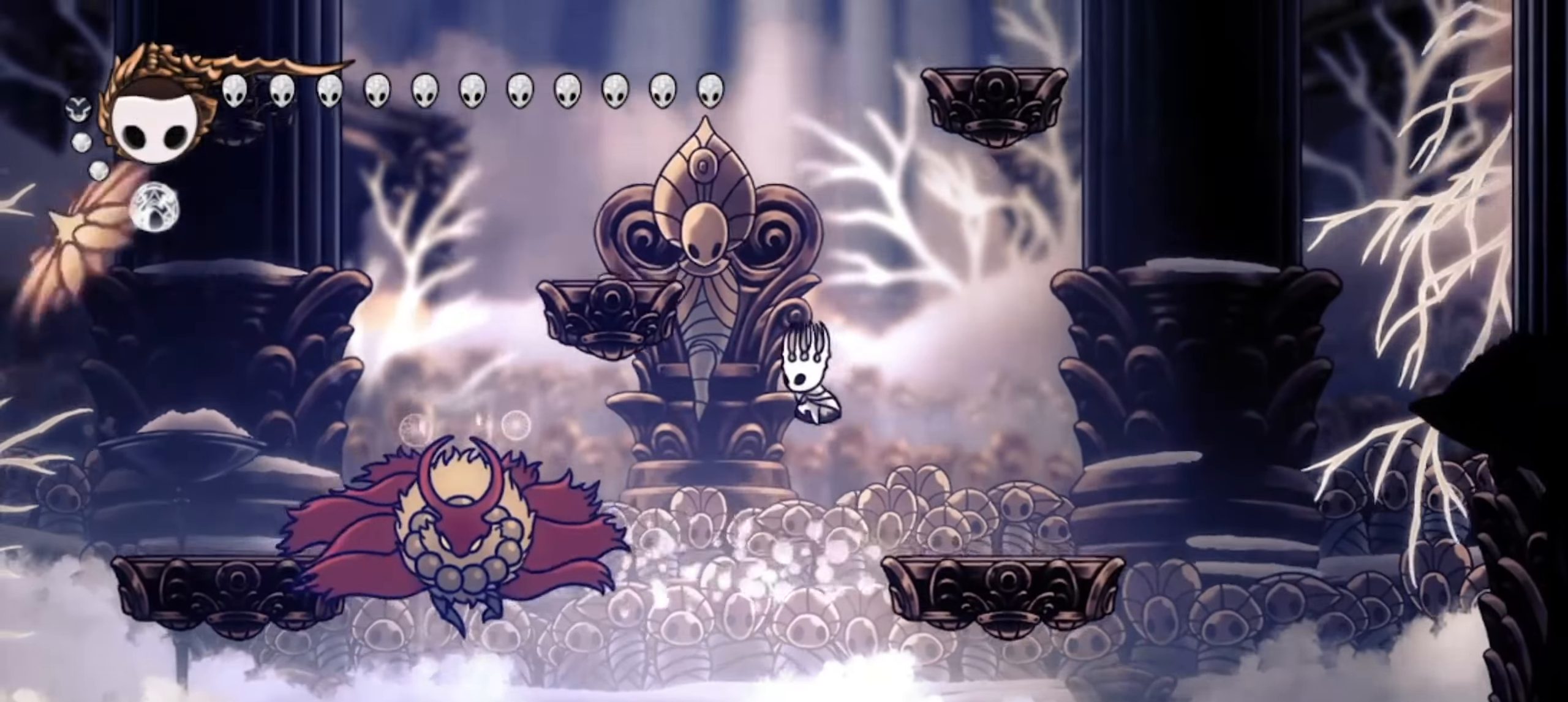
{"keys": [], "events": [[84, "left", "up"], [500, "z", "up"]]}
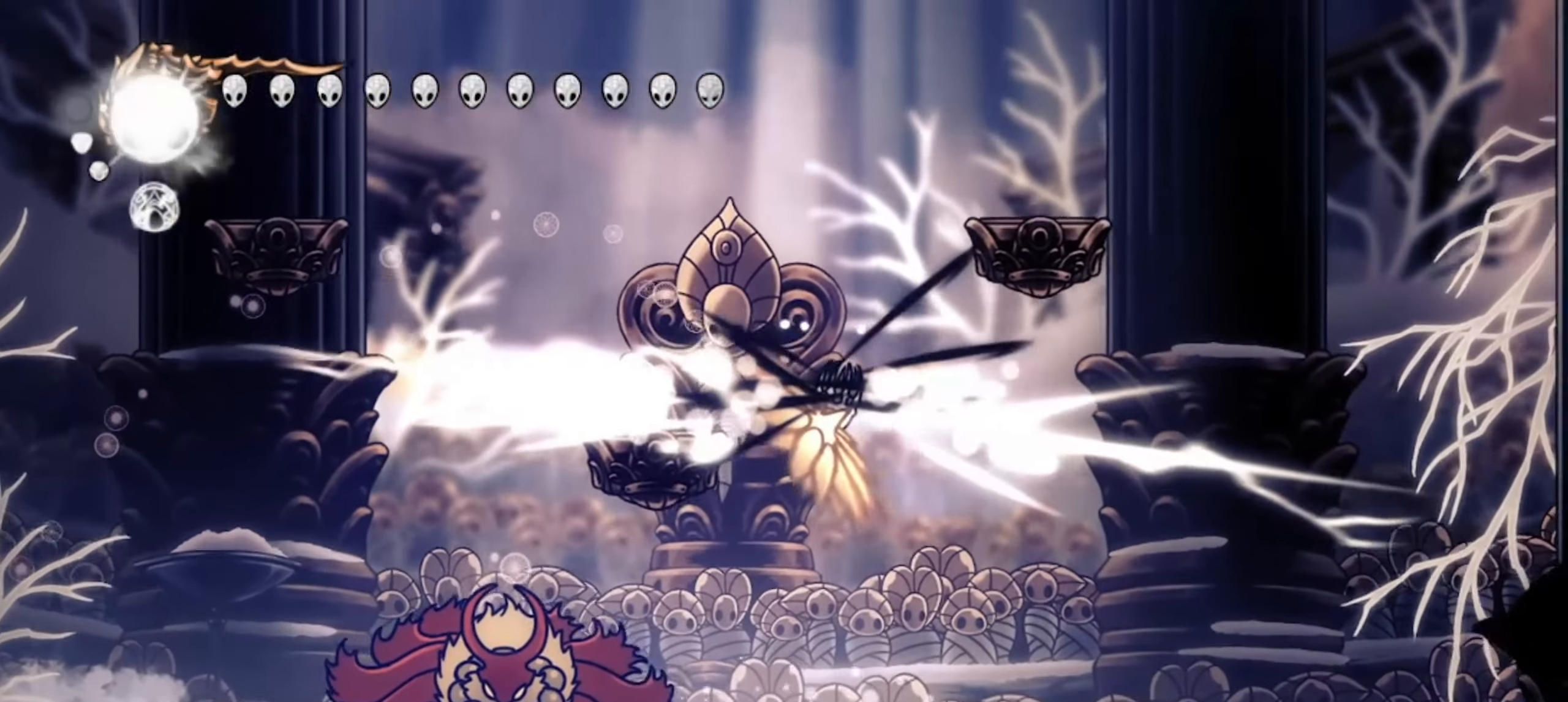
{"keys": ["down", "left"], "events": [[100, "left", "down"], [334, "down", "down"]]}
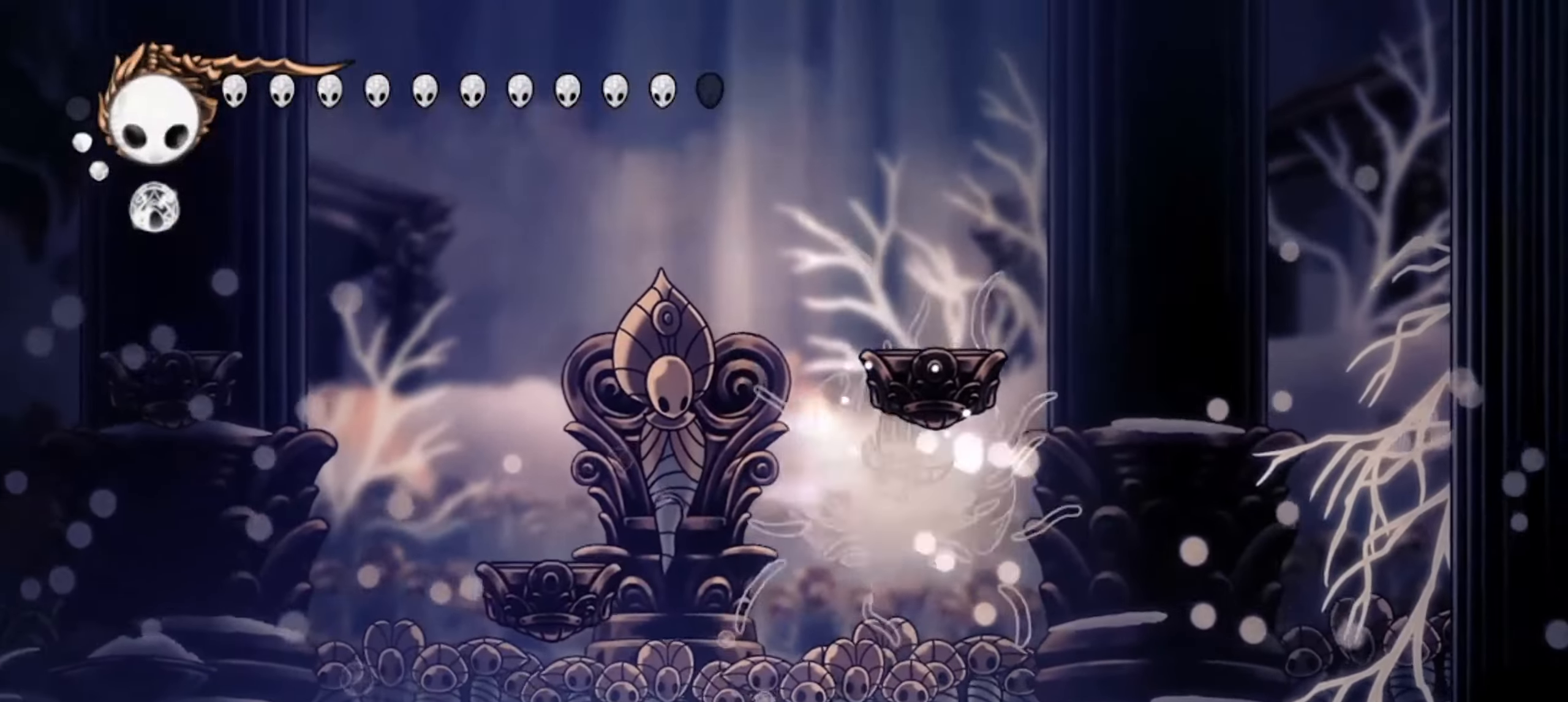
{"keys": ["c", "down", "left"], "events": [[384, "c", "down"]]}
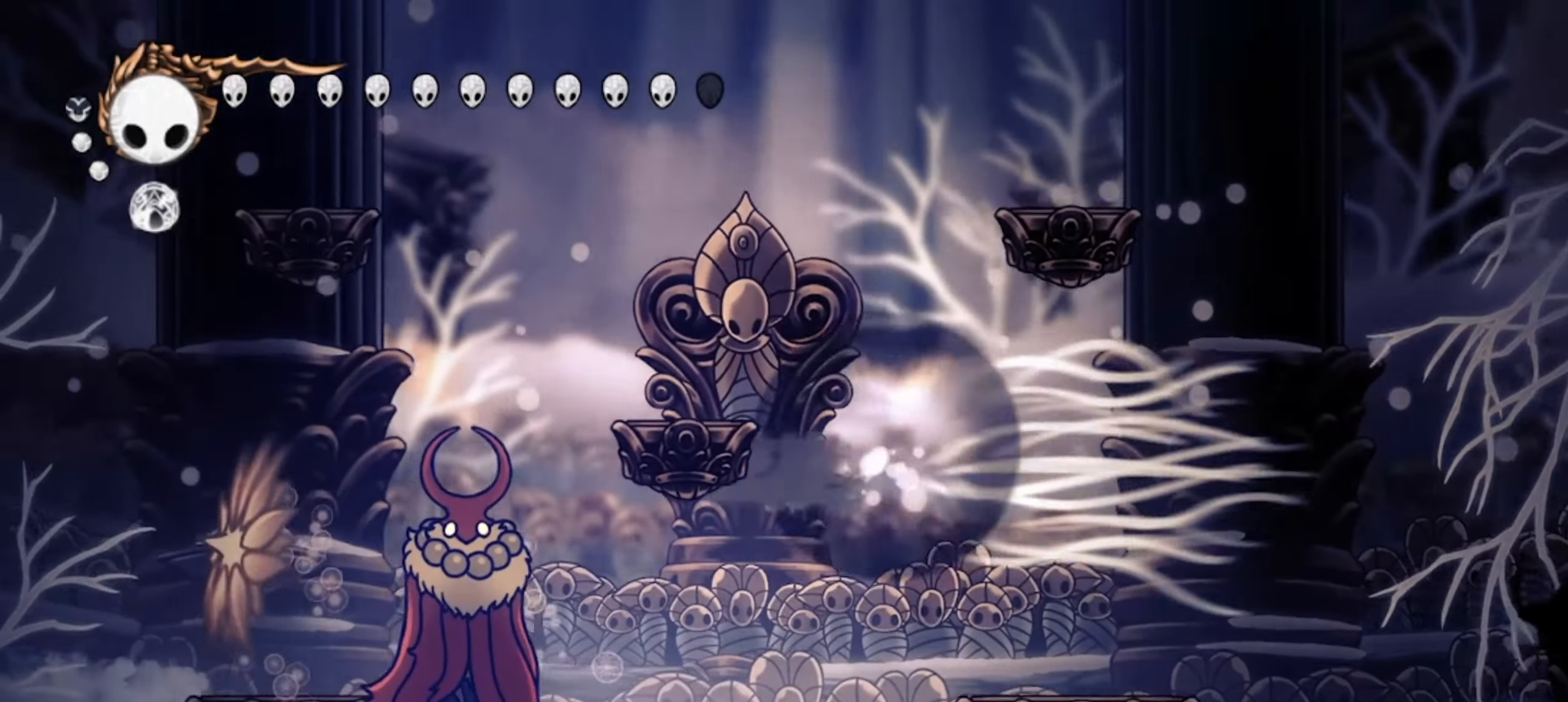
{"keys": ["down", "left", "x", "z"], "events": [[34, "c", "up"], [234, "z", "down"], [317, "x", "down"]]}
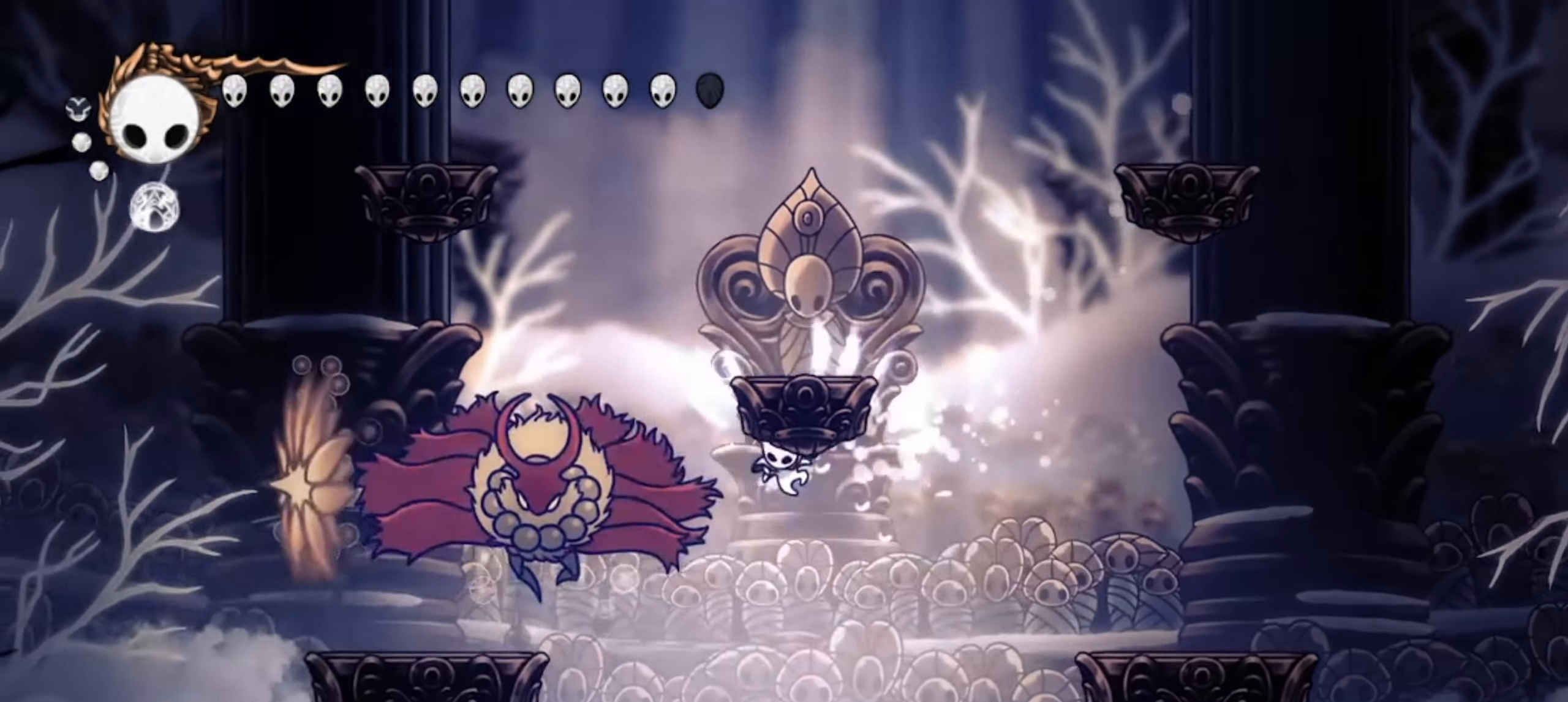
{"keys": ["left"], "events": [[100, "x", "up"], [184, "x", "down"], [284, "z", "up"], [334, "x", "up"], [384, "x", "down"], [467, "down", "up"], [467, "x", "up"]]}
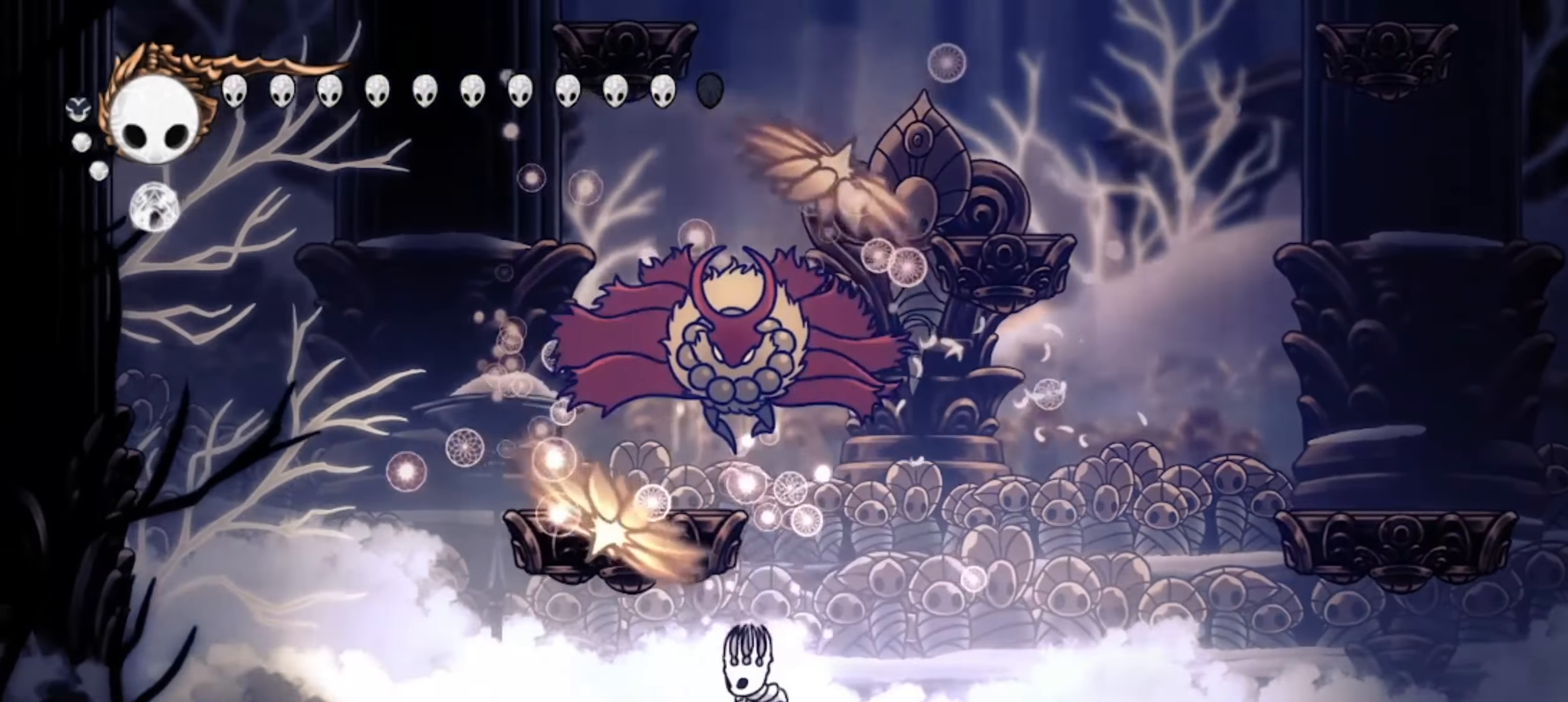
{"keys": ["up"], "events": [[17, "right", "down"], [67, "a", "down"], [67, "right", "up"], [67, "up", "down"], [117, "left", "up"], [150, "a", "up"]]}
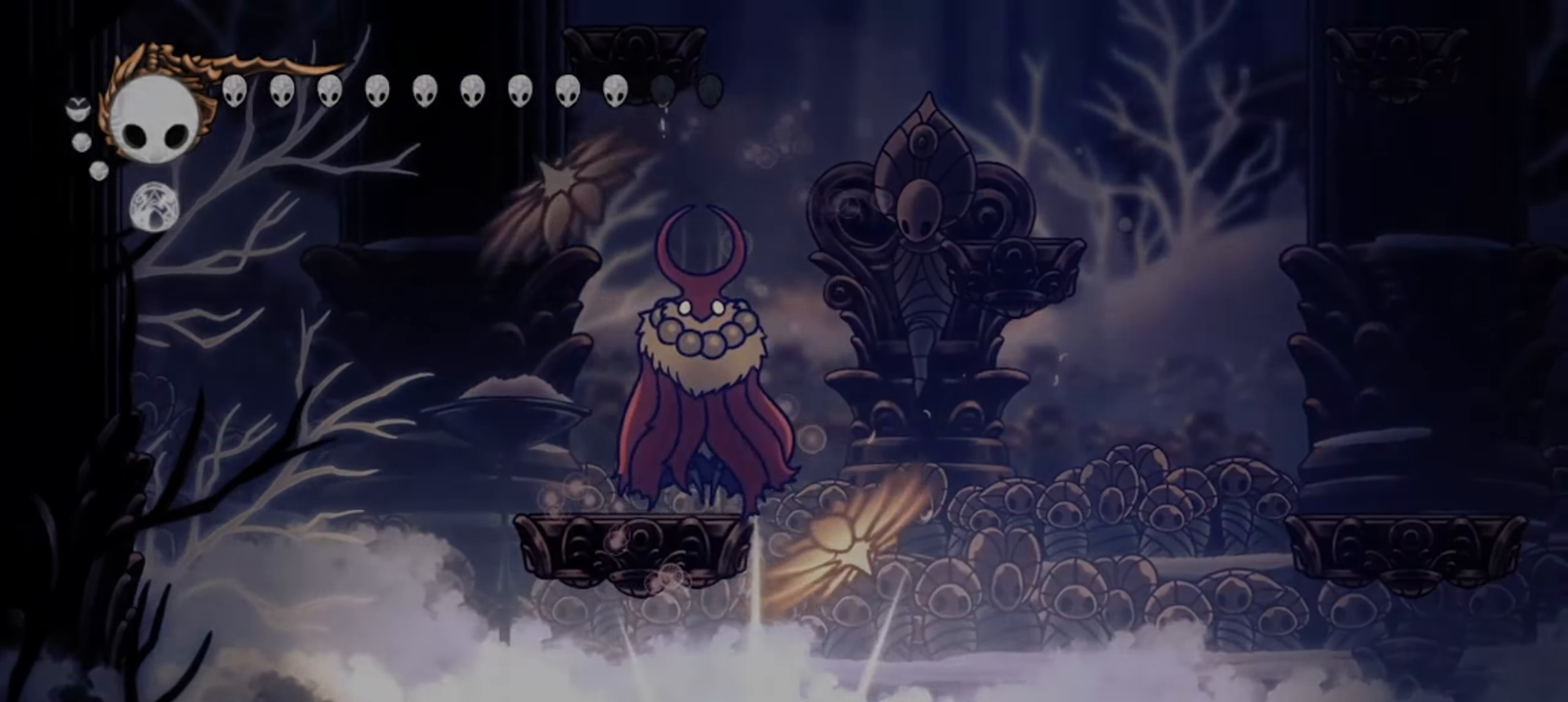
{"keys": [], "events": [[367, "up", "up"]]}
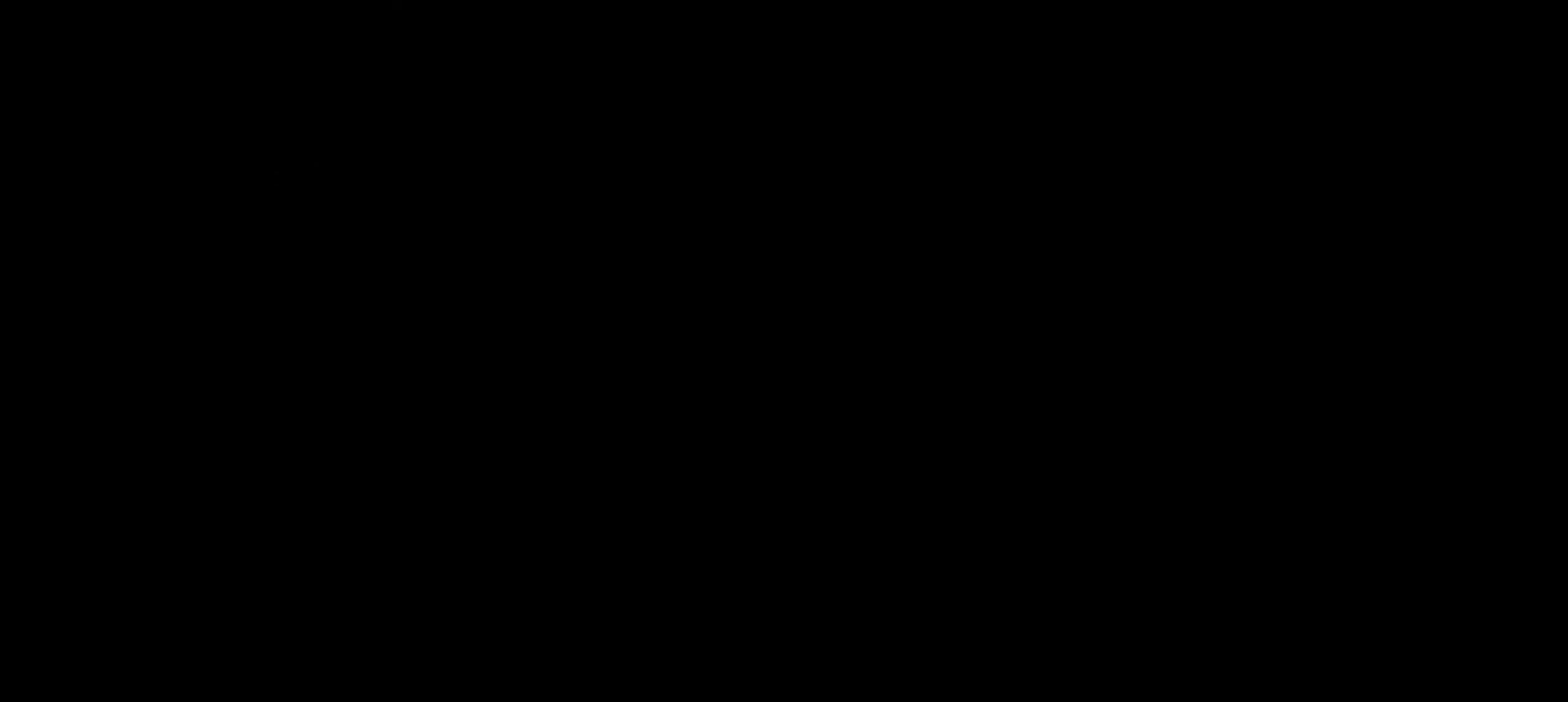
{"keys": [], "events": []}
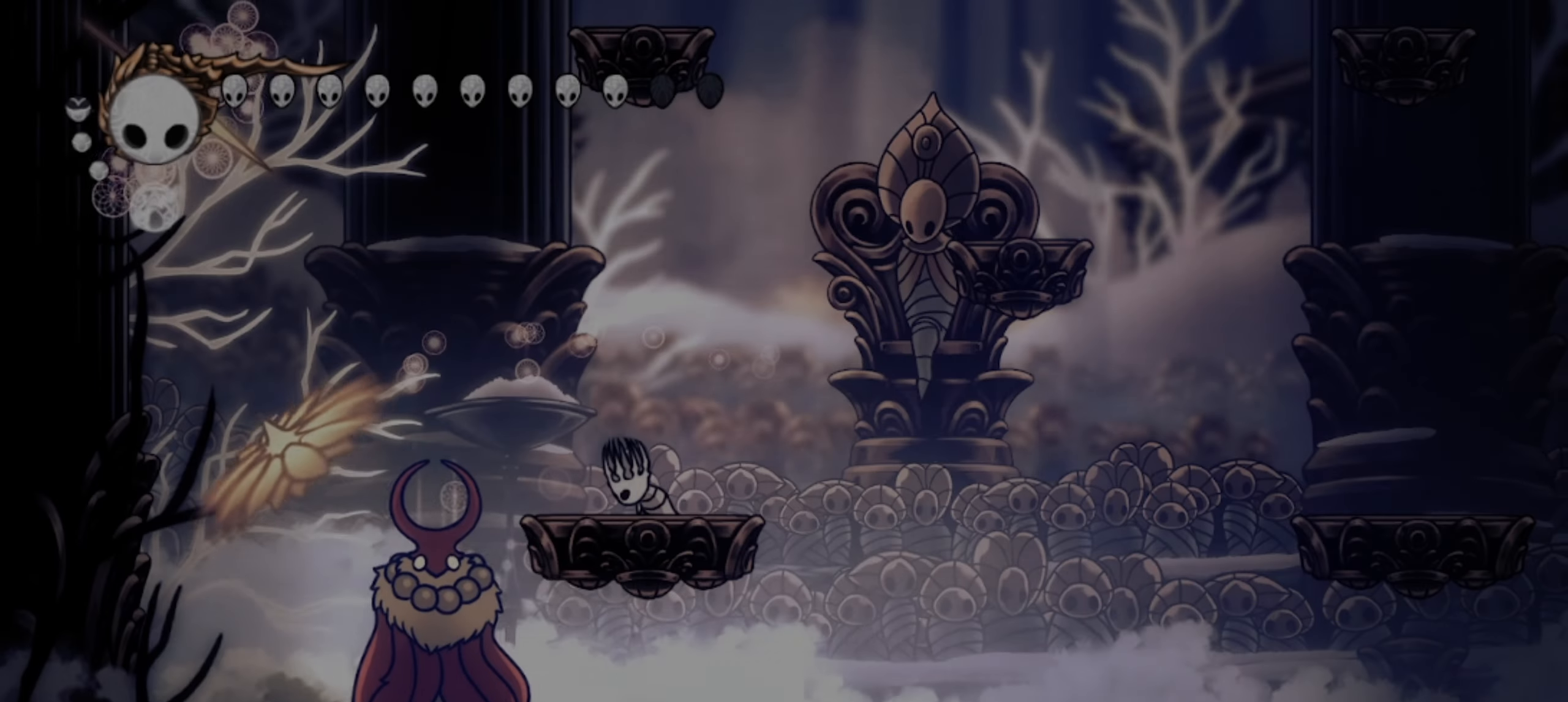
{"keys": ["down", "left"], "events": [[400, "down", "down"], [400, "left", "down"]]}
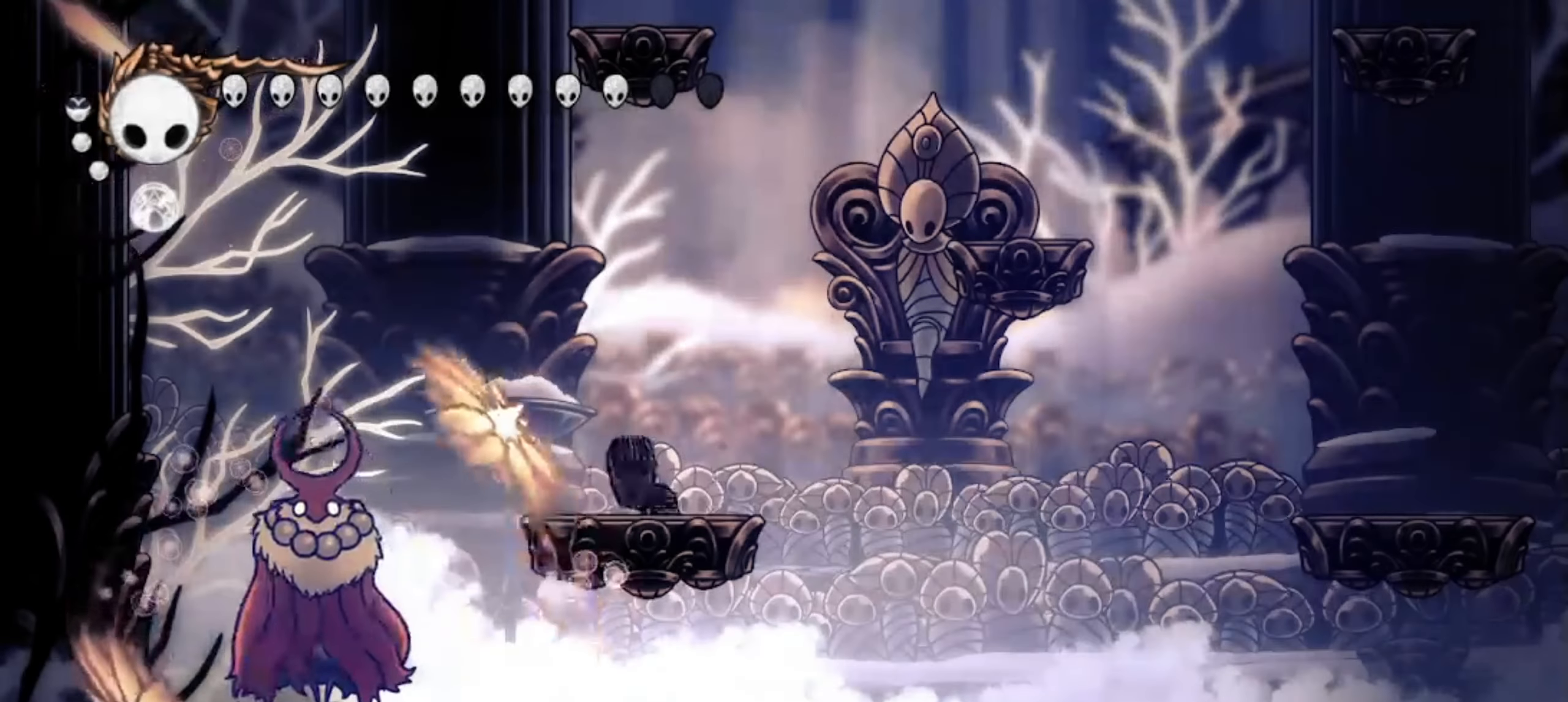
{"keys": ["left", "x"], "events": [[34, "down", "up"], [500, "x", "down"]]}
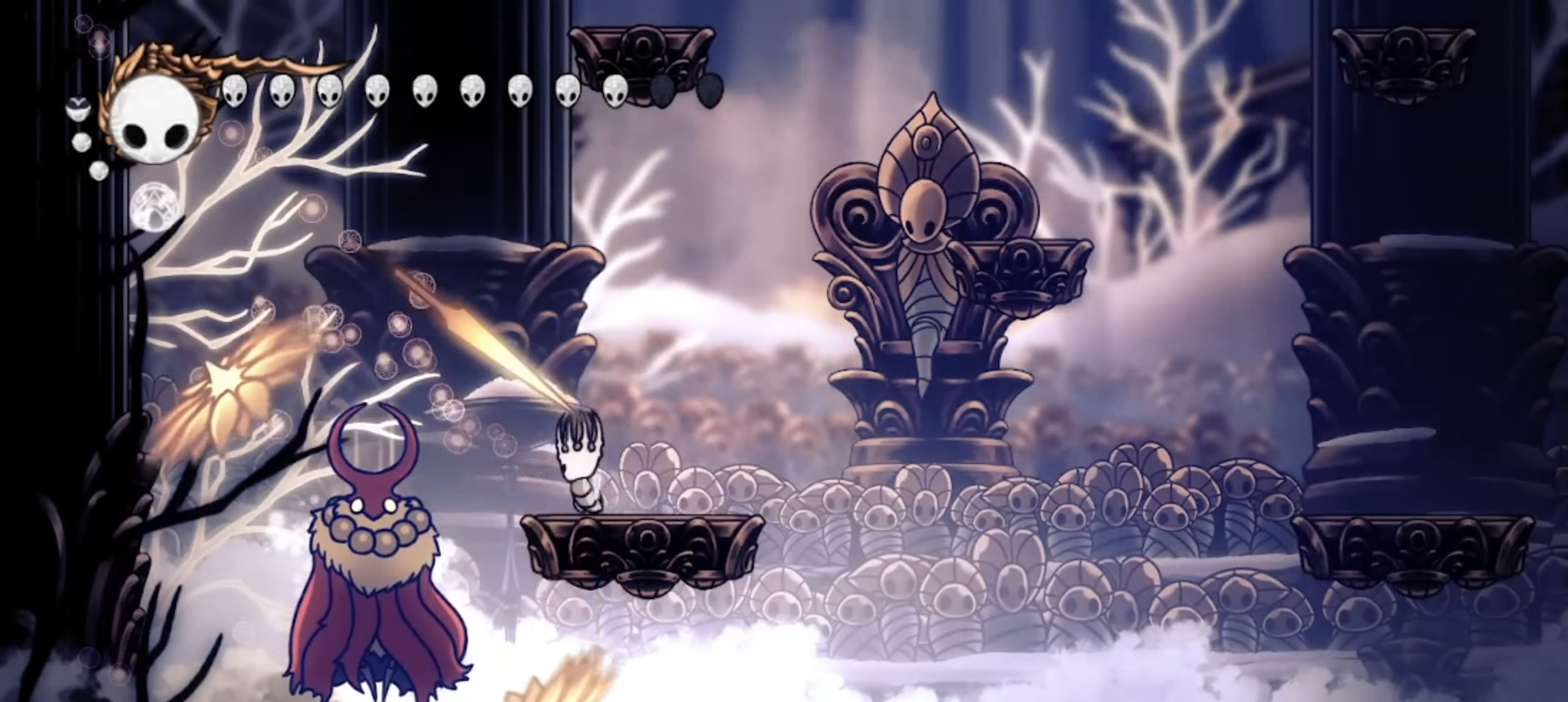
{"keys": ["down", "left"], "events": [[100, "left", "up"], [100, "x", "up"], [467, "down", "down"], [467, "left", "down"]]}
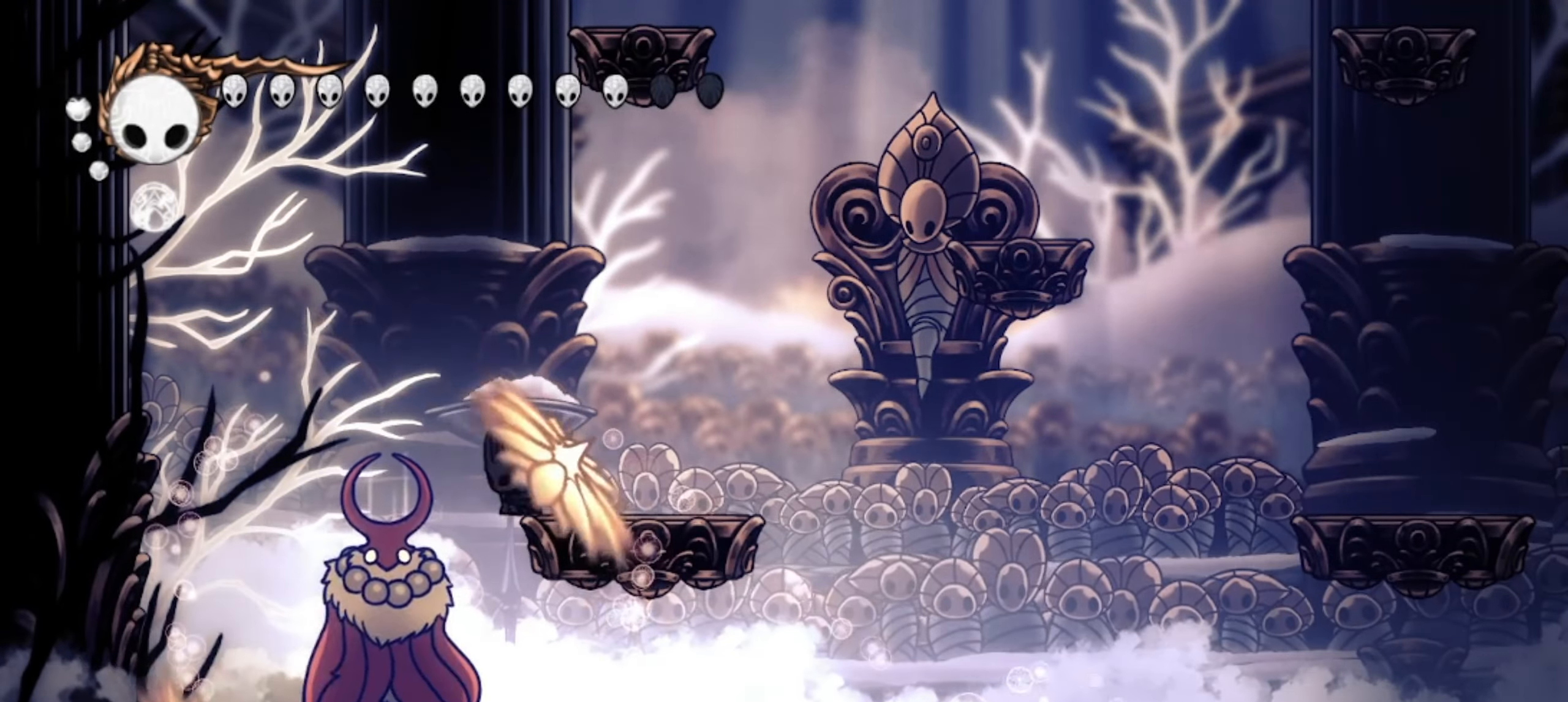
{"keys": ["down"], "events": [[200, "x", "down"], [300, "x", "up"], [400, "left", "up"]]}
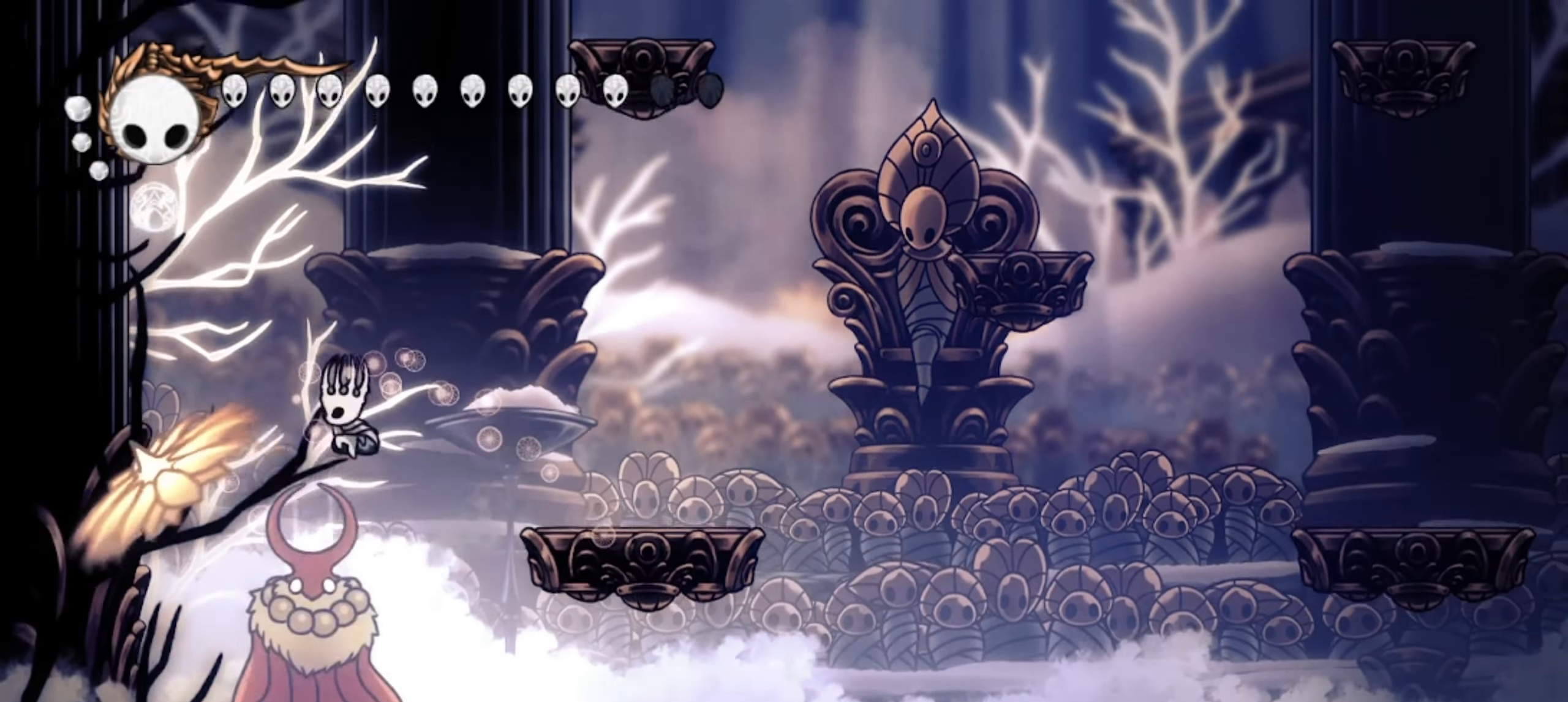
{"keys": ["down"], "events": [[167, "x", "down"], [284, "x", "up"]]}
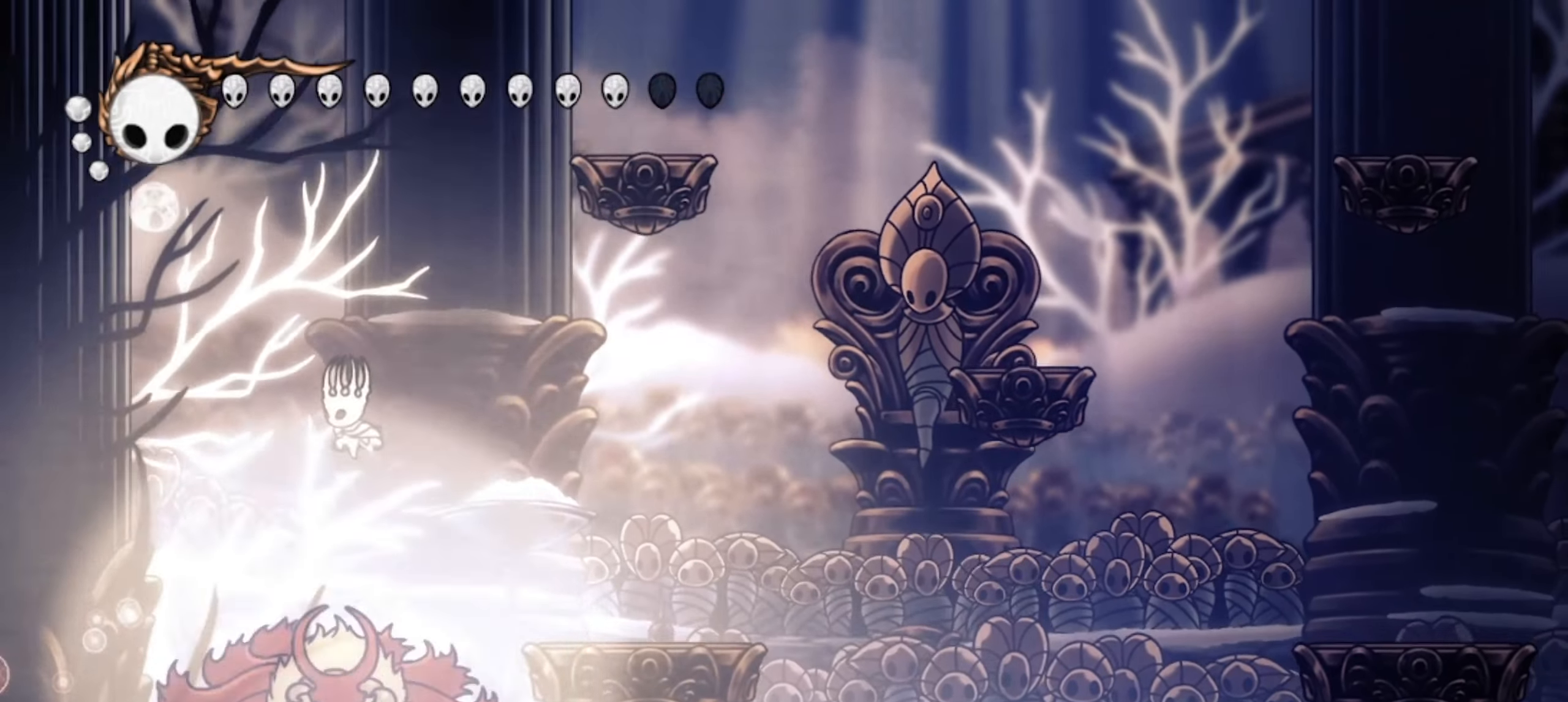
{"keys": [], "events": [[50, "right", "down"], [100, "c", "down"], [184, "c", "up"], [234, "down", "up"], [384, "right", "up"]]}
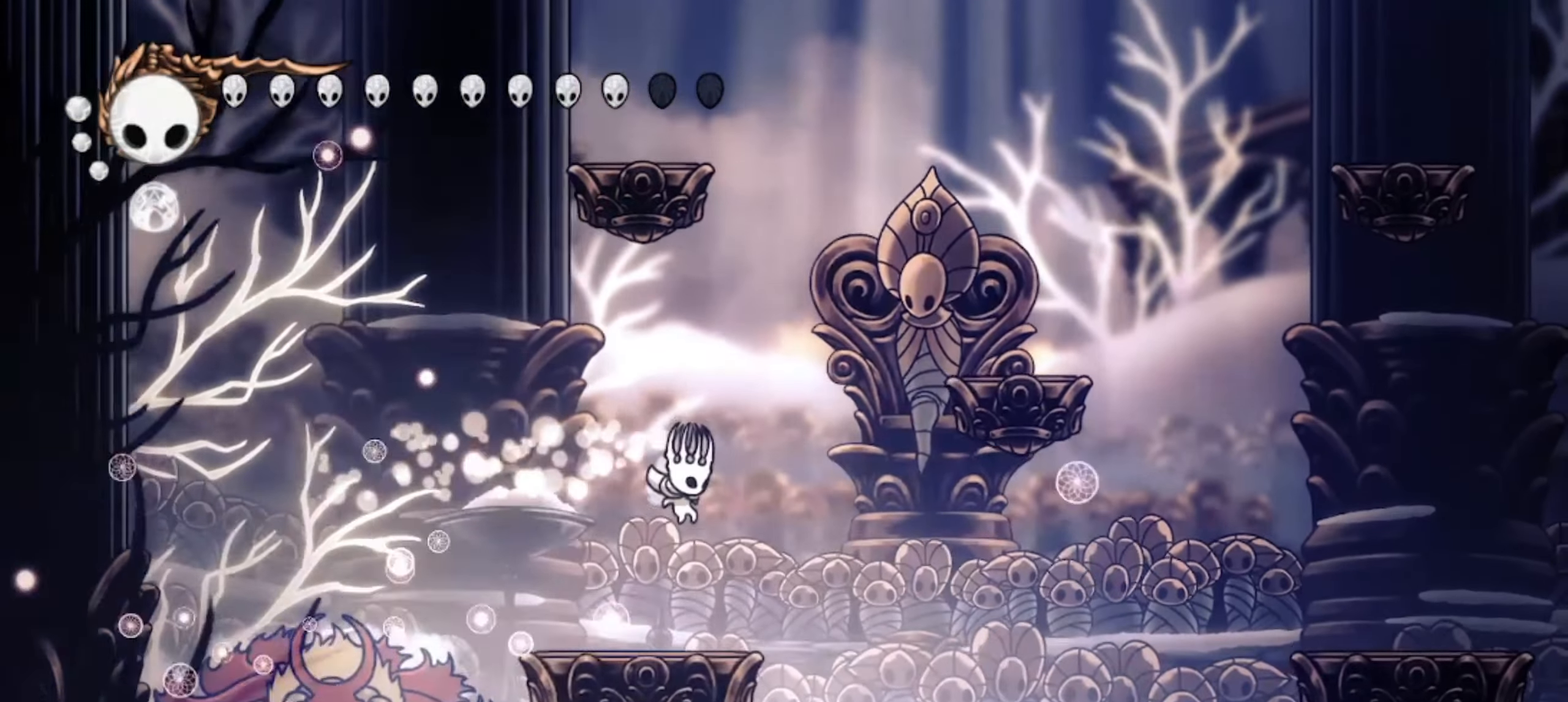
{"keys": ["a"], "events": [[250, "a", "down"]]}
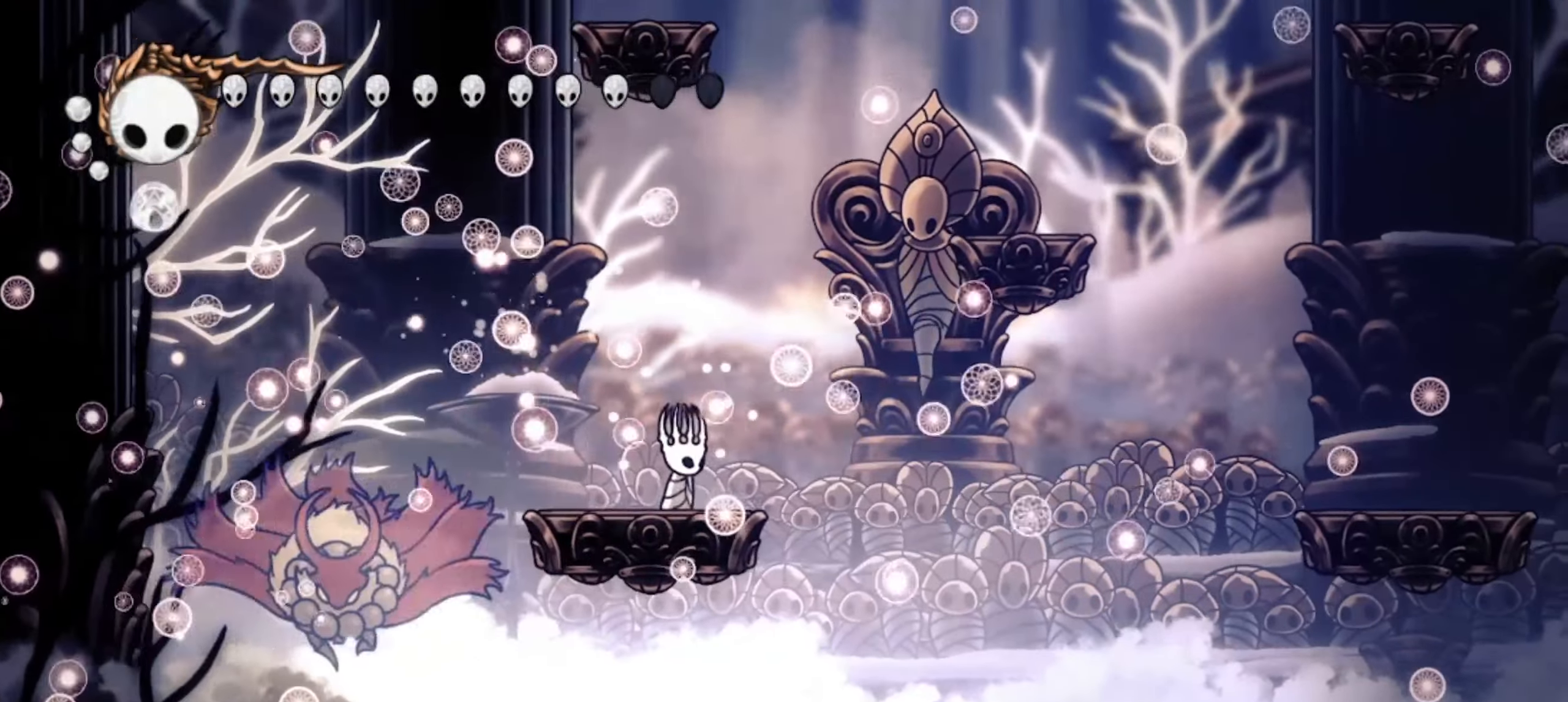
{"keys": ["a"], "events": []}